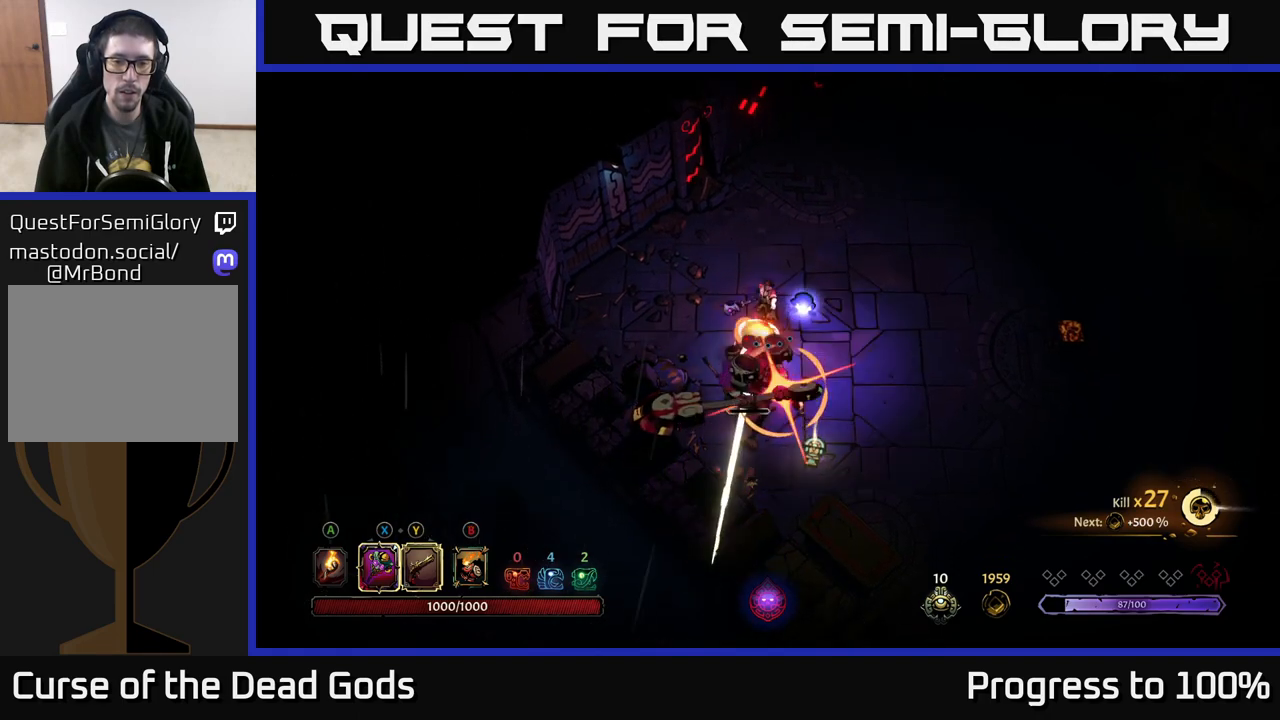
Gameplay with a controller (Xbox layout); each line is a JSON object with the inputs held at the frame after it. "events" lists button and stick changes between this image and that frame as [ms after this image, input, new state], when the widget could be followed in between.
{"buttons": [], "left_stick": "center", "right_stick": "center", "events": [[67, "left_stick", "right"], [100, "R2", "down"], [200, "R2", "up"], [450, "left_stick", "center"]]}
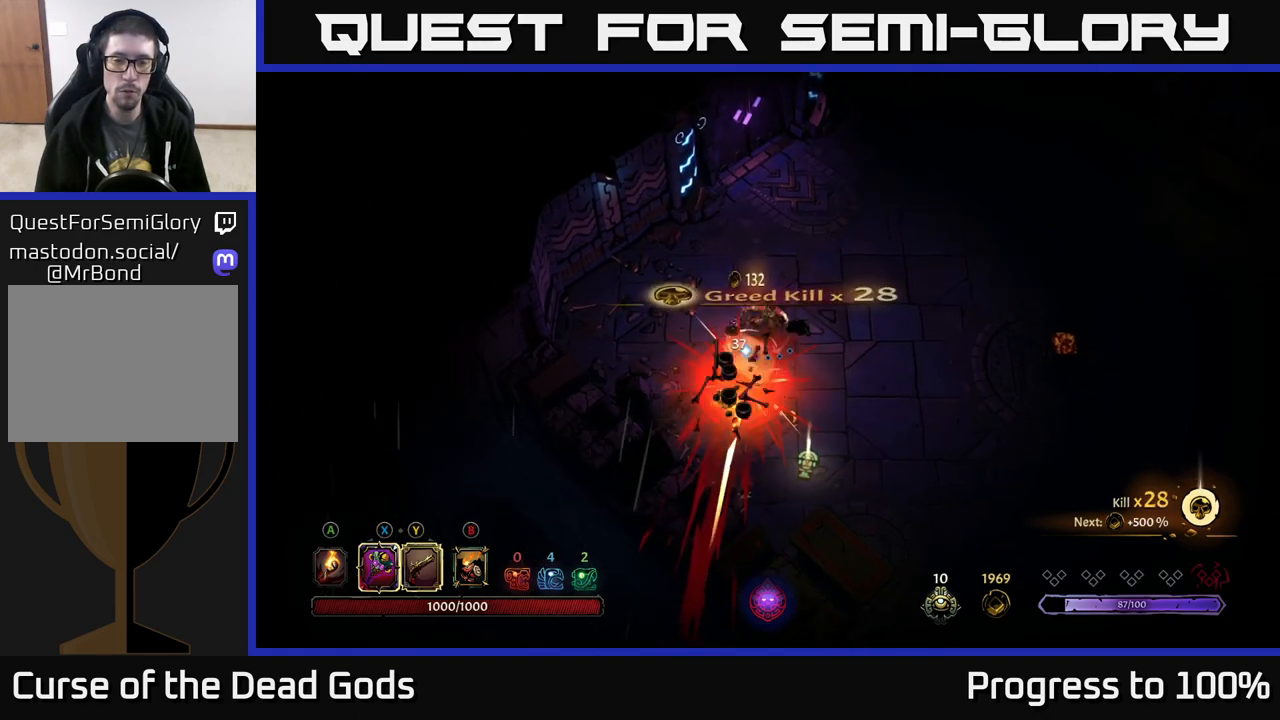
{"buttons": [], "left_stick": "center", "right_stick": "center", "events": [[100, "left_stick", "down"], [383, "left_stick", "left"], [433, "left_stick", "center"]]}
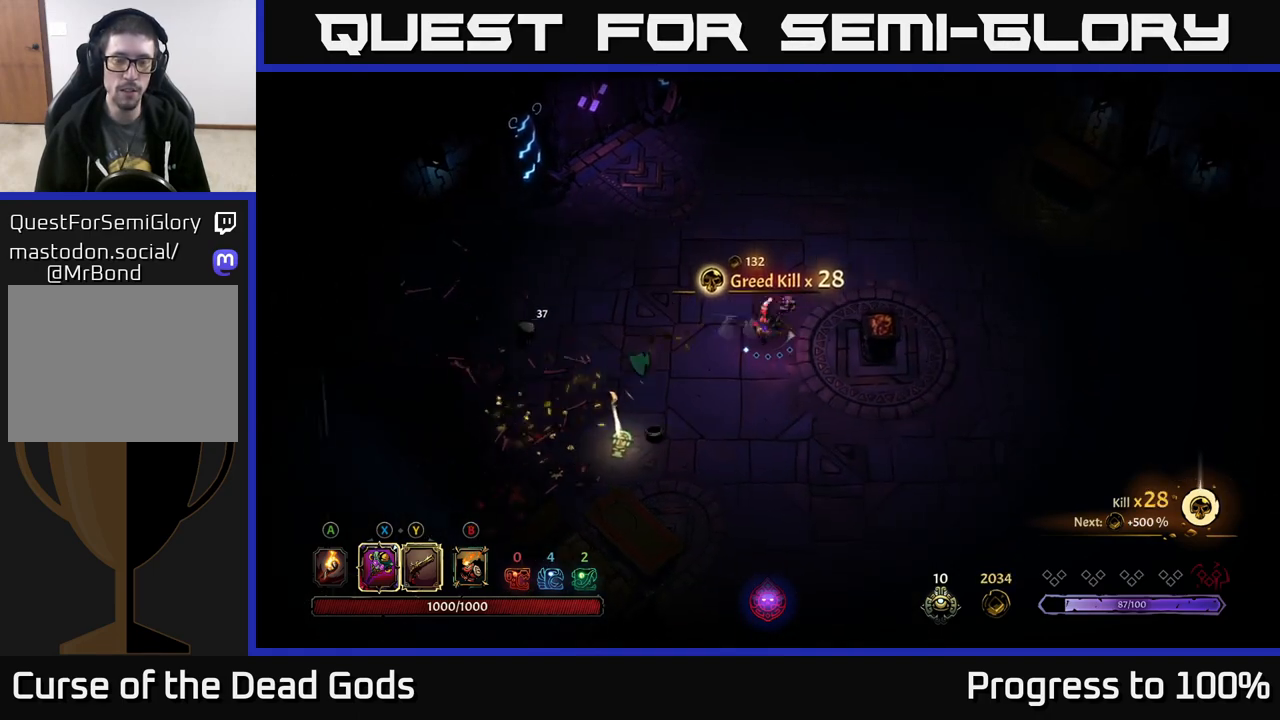
{"buttons": [], "left_stick": "down-left", "right_stick": "center", "events": [[67, "left_stick", "down-left"], [200, "A", "down"], [267, "A", "up"]]}
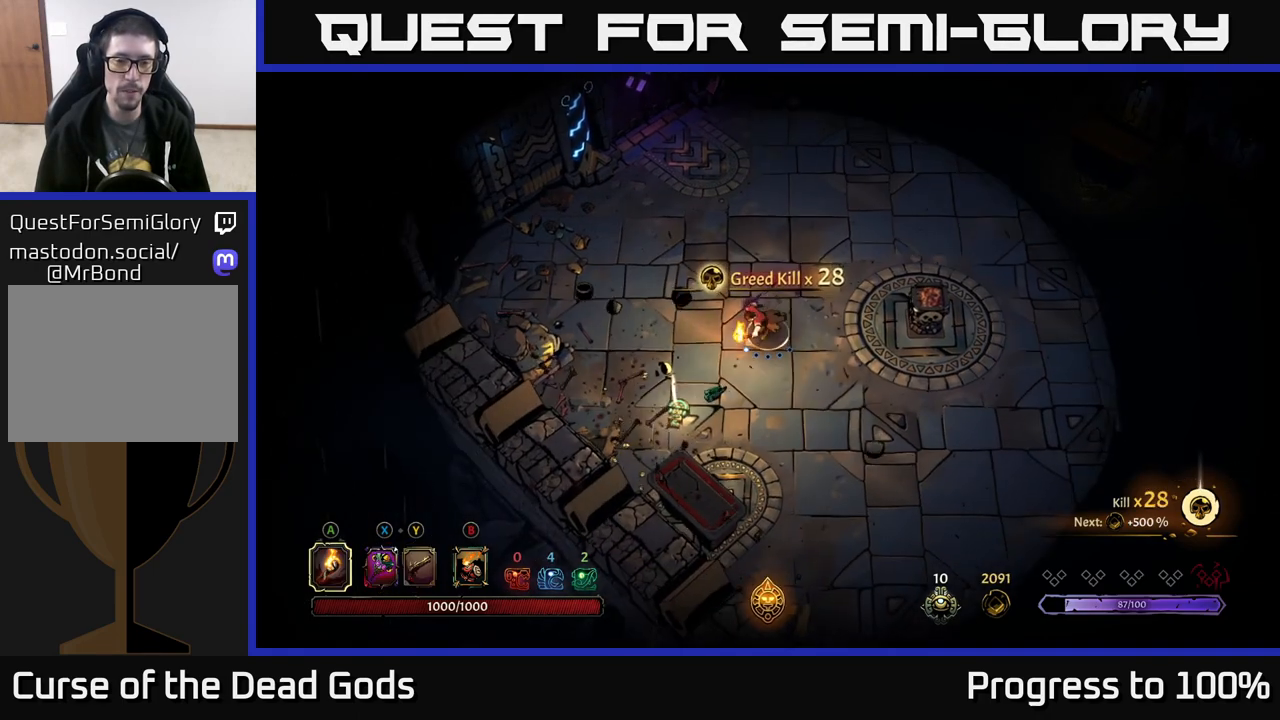
{"buttons": [], "left_stick": "down", "right_stick": "center", "events": [[433, "left_stick", "down"]]}
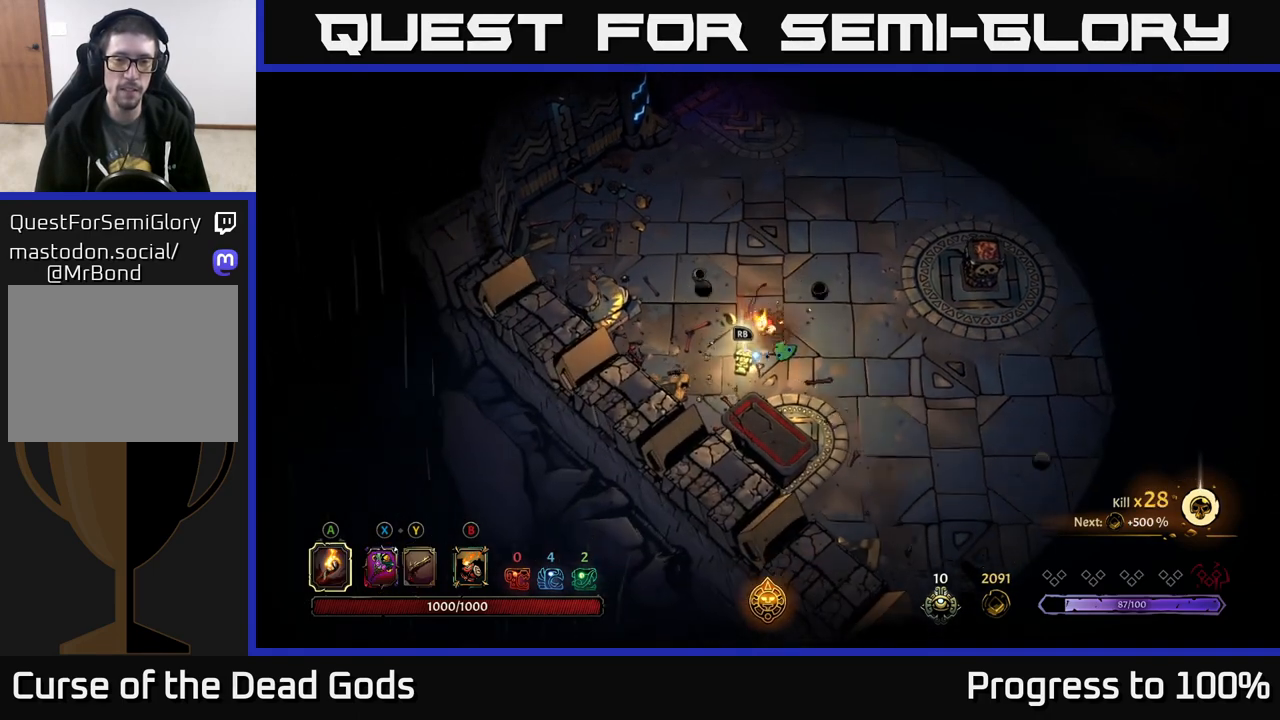
{"buttons": [], "left_stick": "center", "right_stick": "center", "events": [[117, "R1", "down"], [133, "left_stick", "center"], [233, "R1", "up"]]}
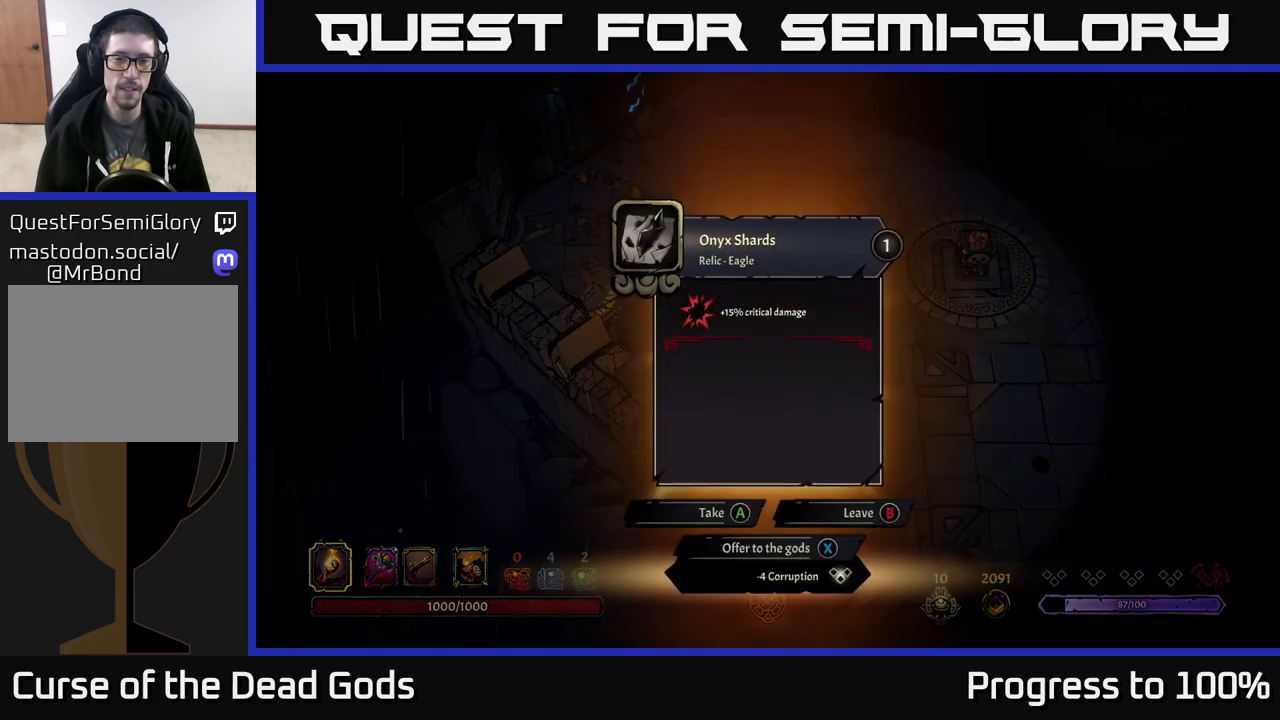
{"buttons": [], "left_stick": "center", "right_stick": "center", "events": []}
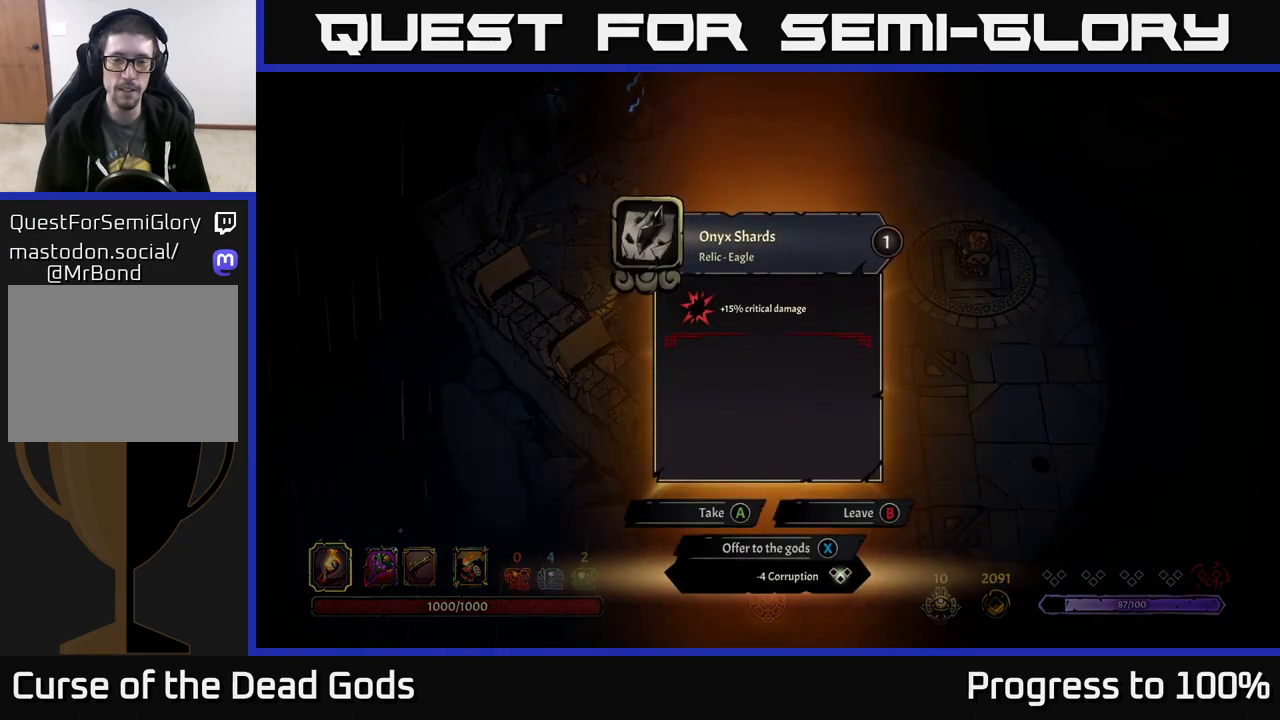
{"buttons": [], "left_stick": "center", "right_stick": "center", "events": []}
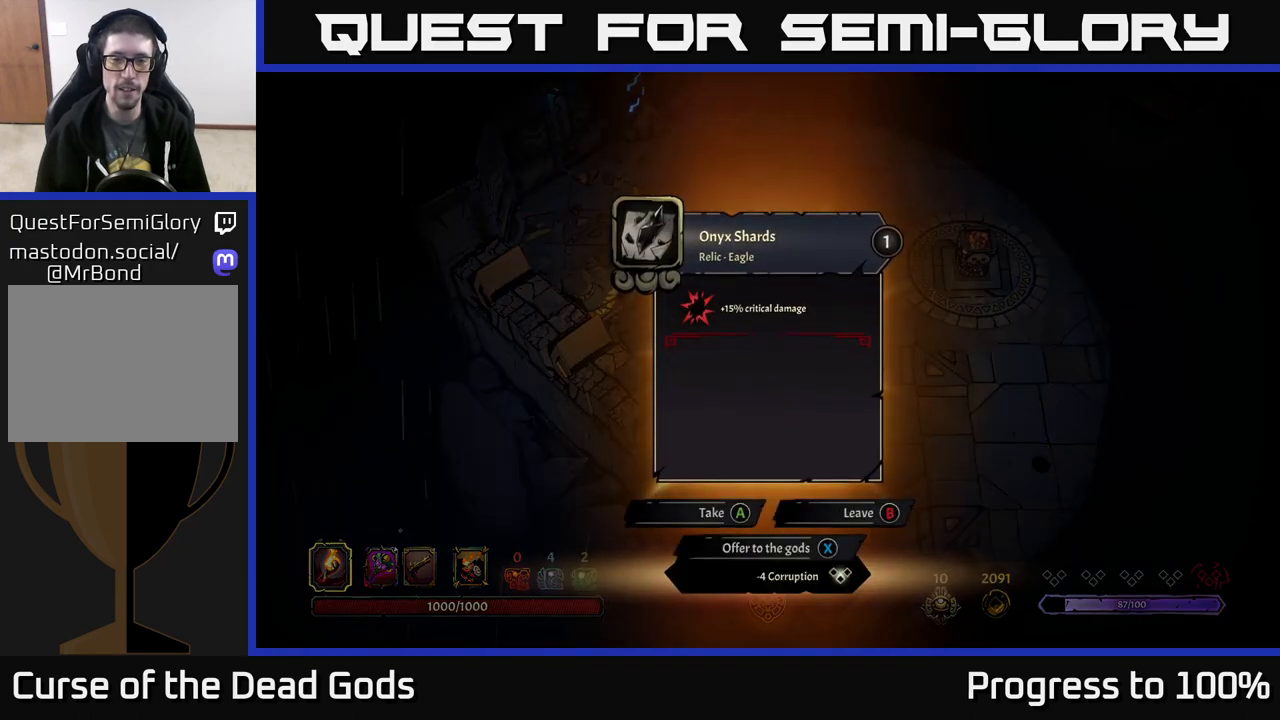
{"buttons": [], "left_stick": "center", "right_stick": "center", "events": []}
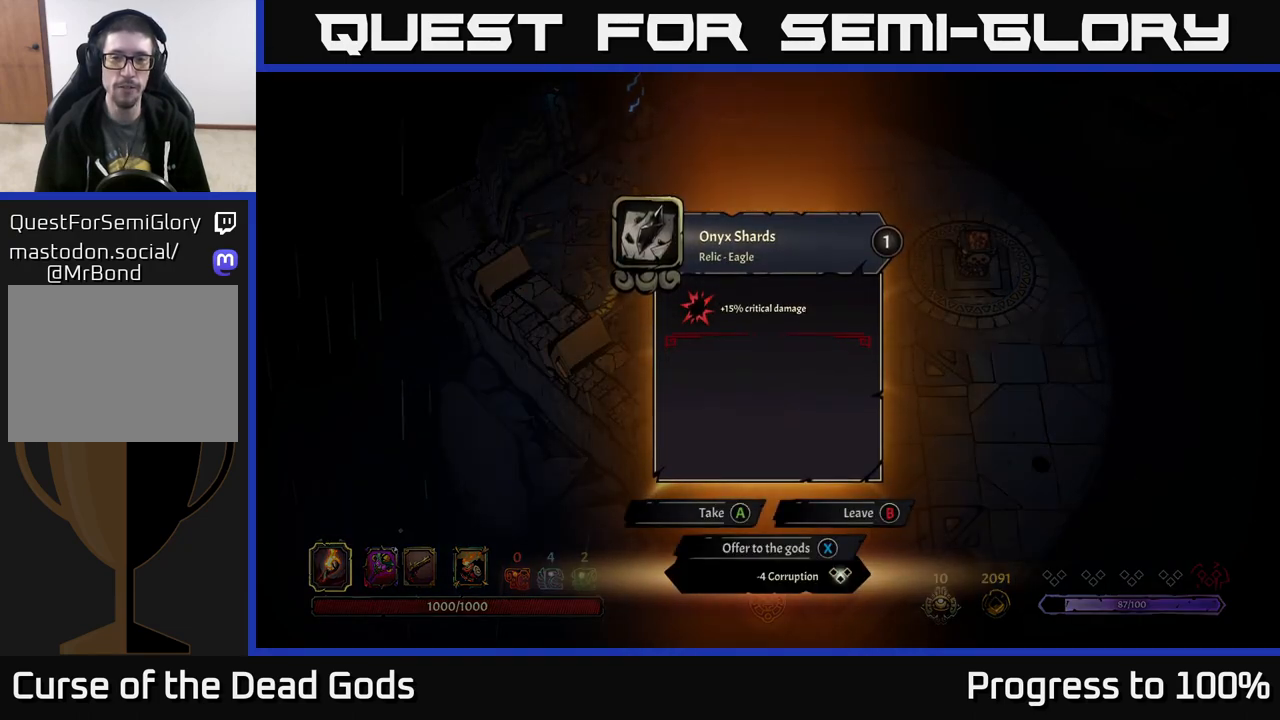
{"buttons": [], "left_stick": "center", "right_stick": "center", "events": []}
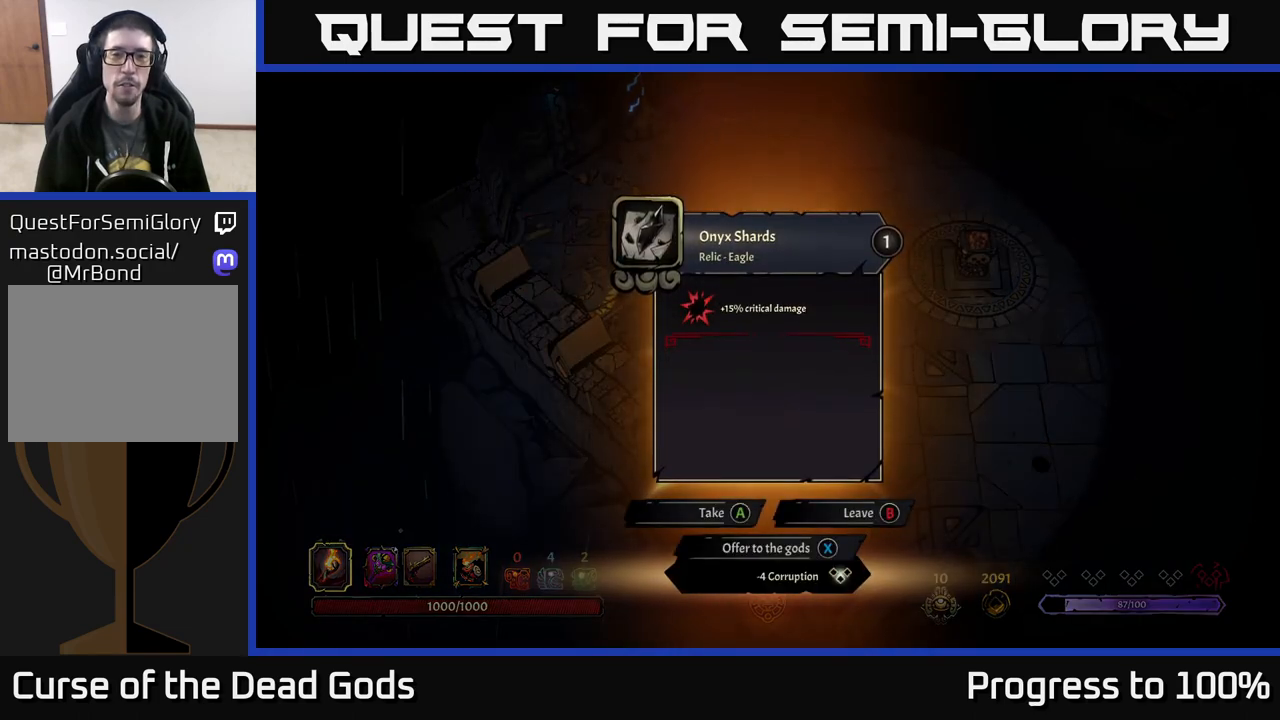
{"buttons": [], "left_stick": "center", "right_stick": "center", "events": []}
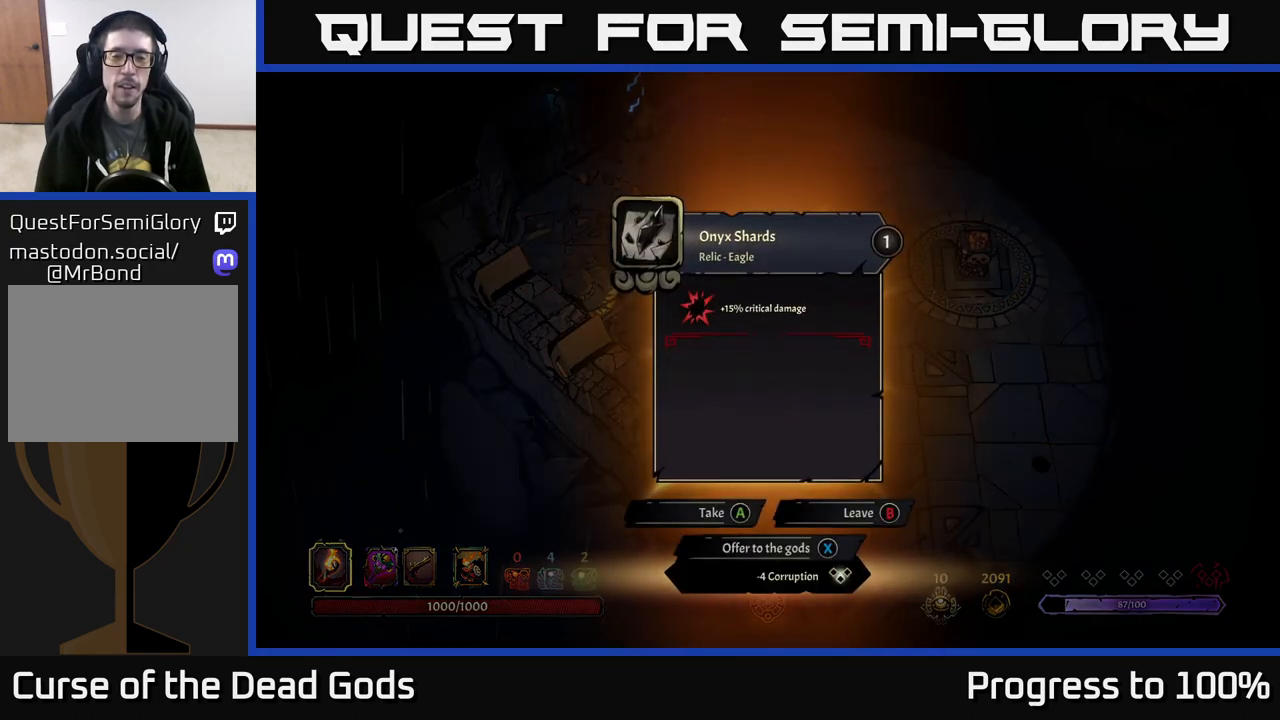
{"buttons": [], "left_stick": "center", "right_stick": "center", "events": []}
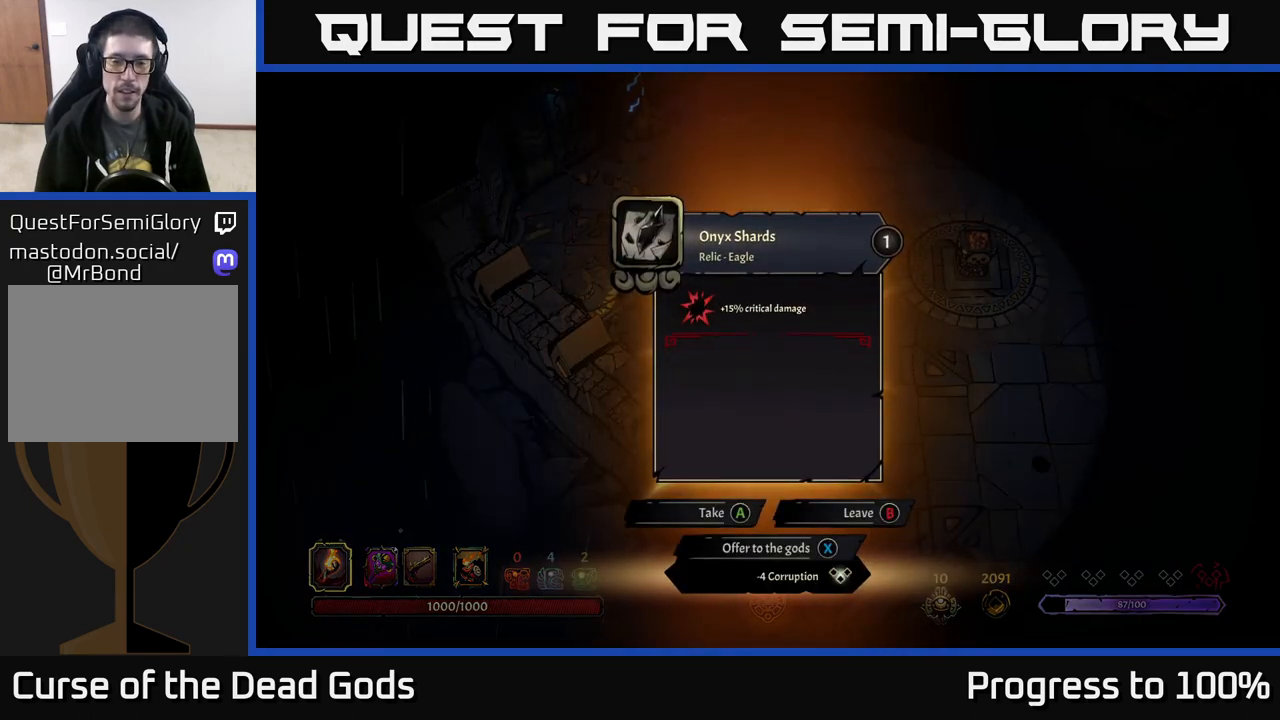
{"buttons": [], "left_stick": "down-right", "right_stick": "center", "events": [[367, "A", "down"], [417, "A", "up"], [467, "left_stick", "down-right"]]}
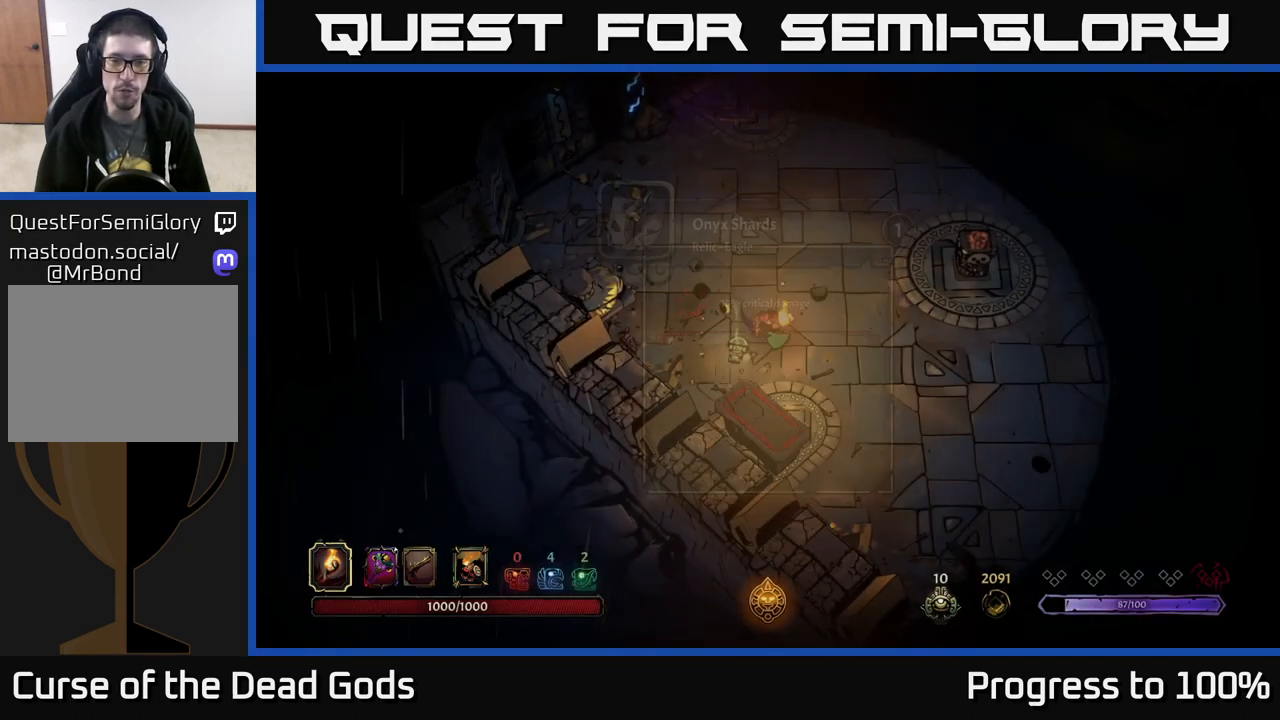
{"buttons": [], "left_stick": "down", "right_stick": "center", "events": [[383, "left_stick", "down"]]}
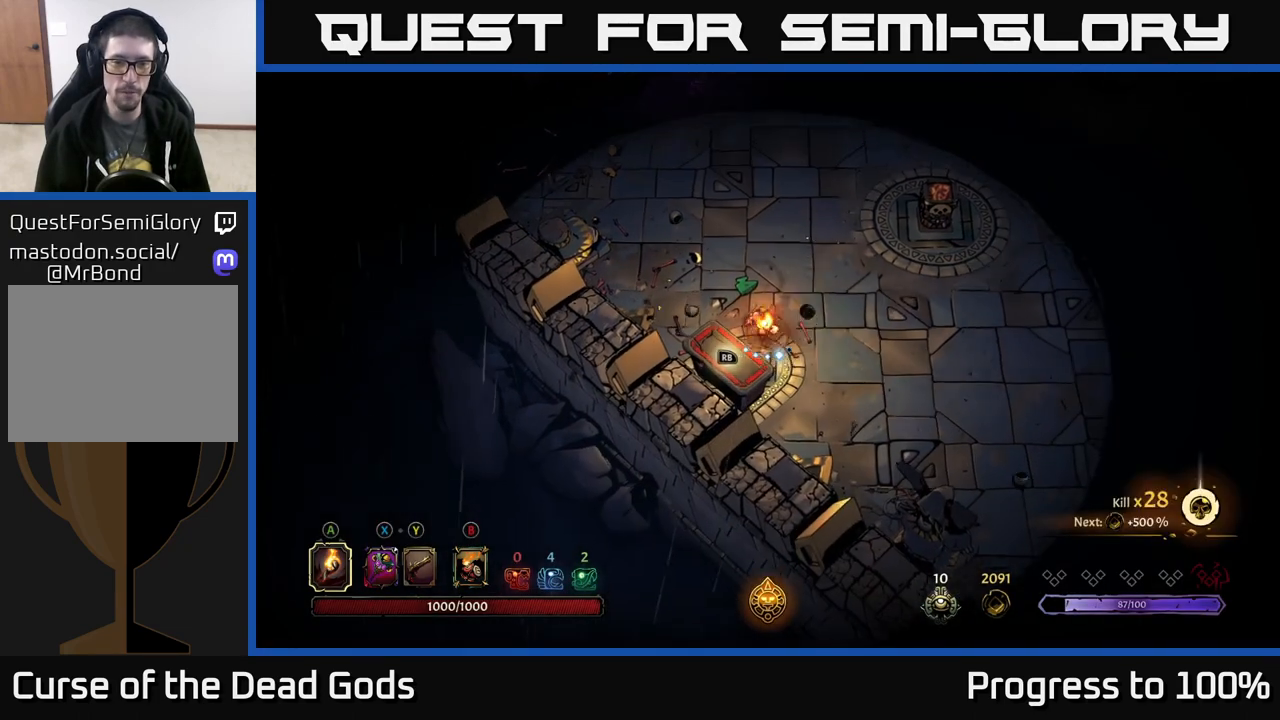
{"buttons": [], "left_stick": "center", "right_stick": "center", "events": [[100, "R1", "down"], [117, "left_stick", "center"], [200, "R1", "up"]]}
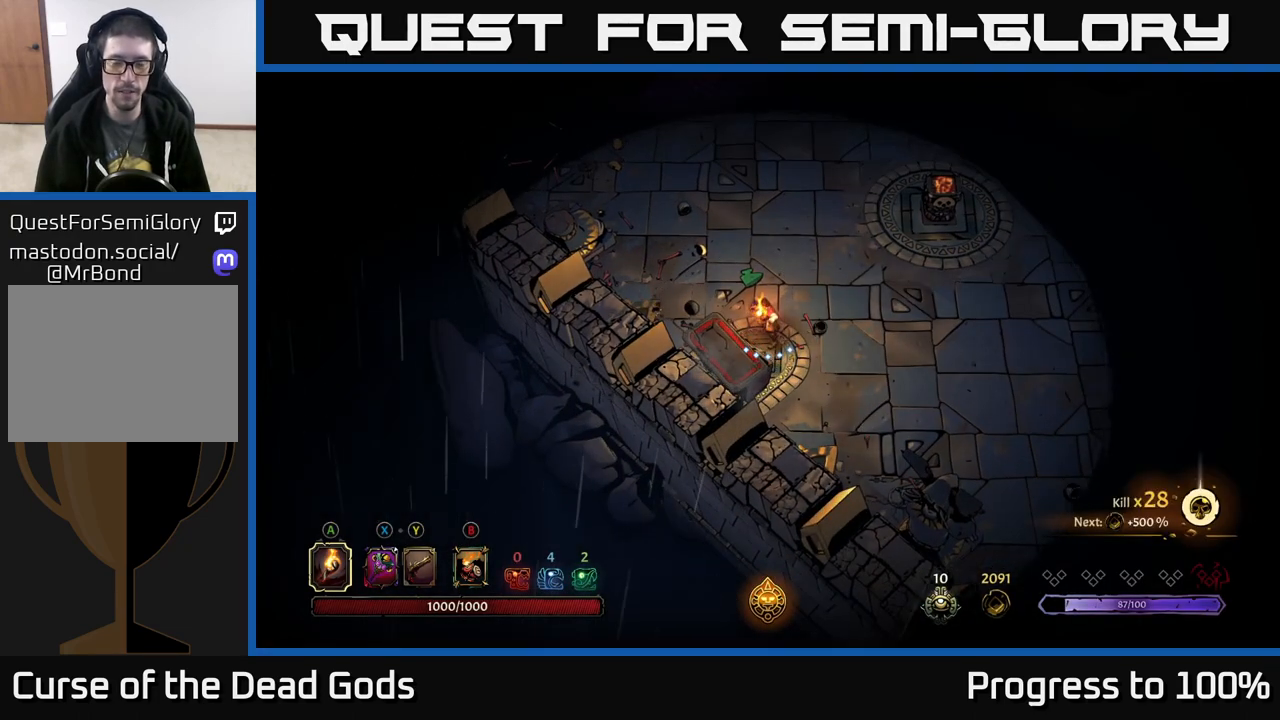
{"buttons": [], "left_stick": "center", "right_stick": "center", "events": []}
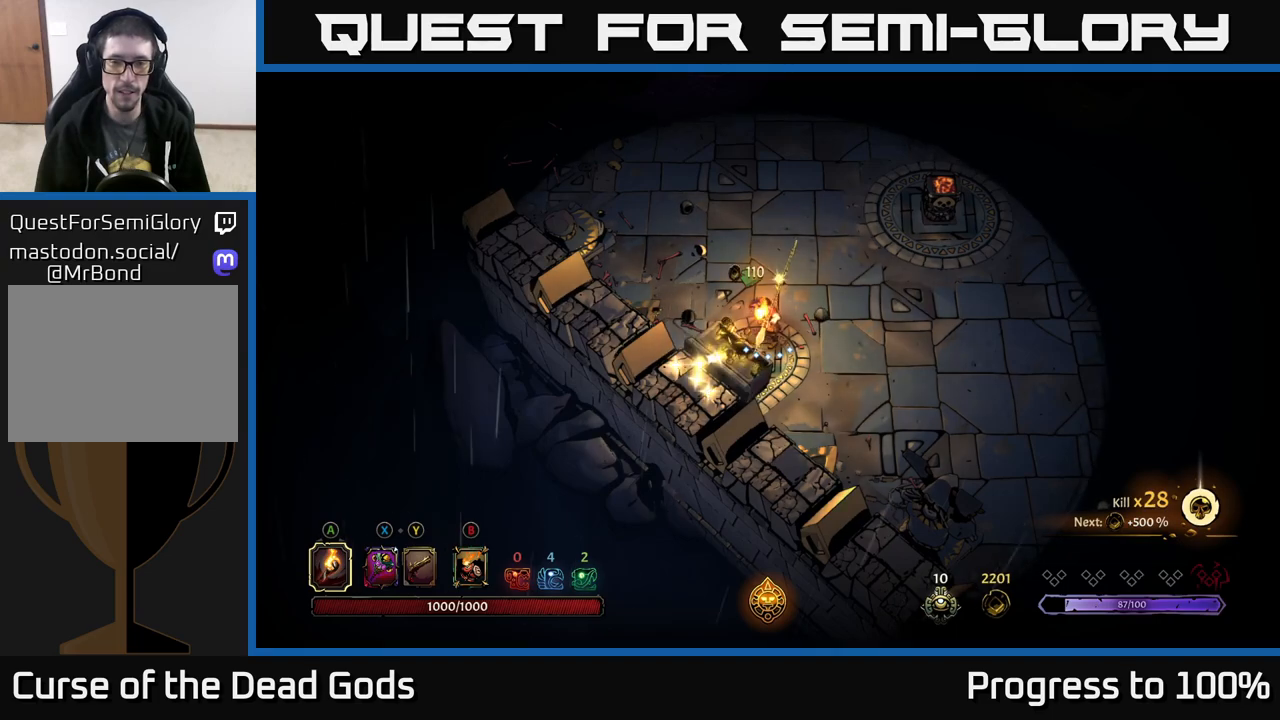
{"buttons": [], "left_stick": "right", "right_stick": "center", "events": [[417, "left_stick", "right"]]}
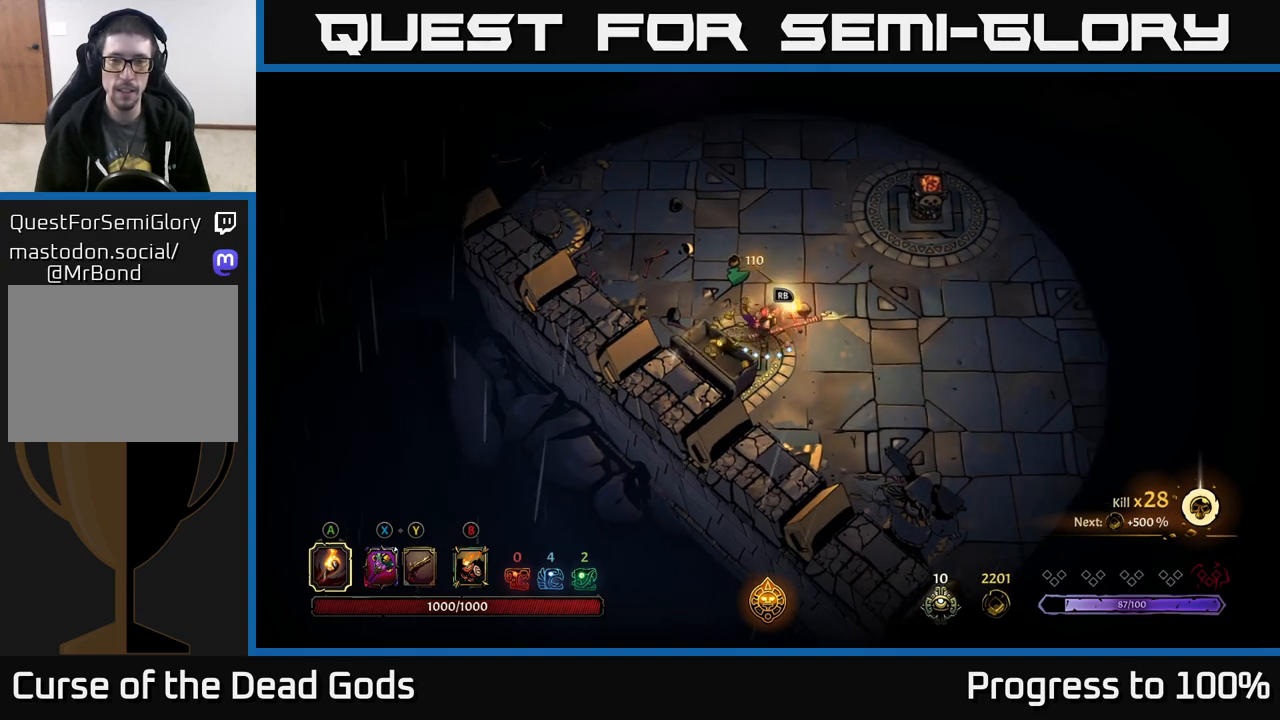
{"buttons": [], "left_stick": "center", "right_stick": "center", "events": [[133, "left_stick", "center"], [217, "R1", "down"], [317, "R1", "up"]]}
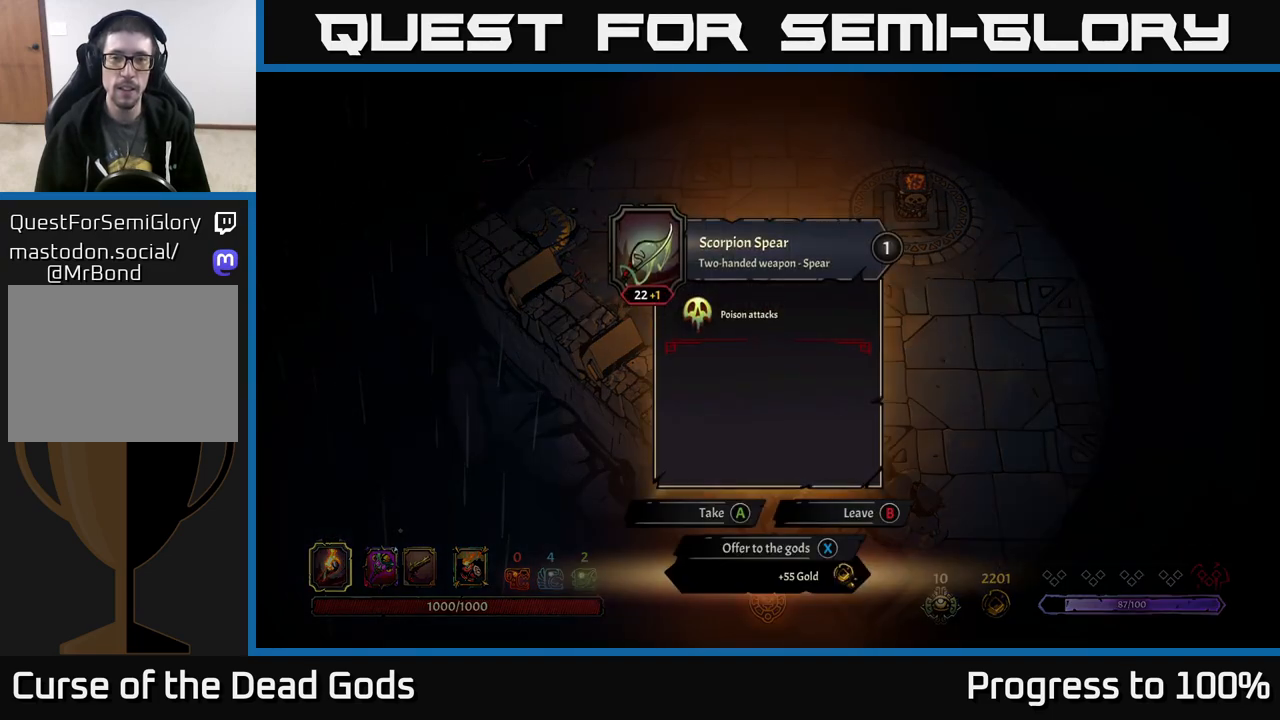
{"buttons": [], "left_stick": "center", "right_stick": "center", "events": []}
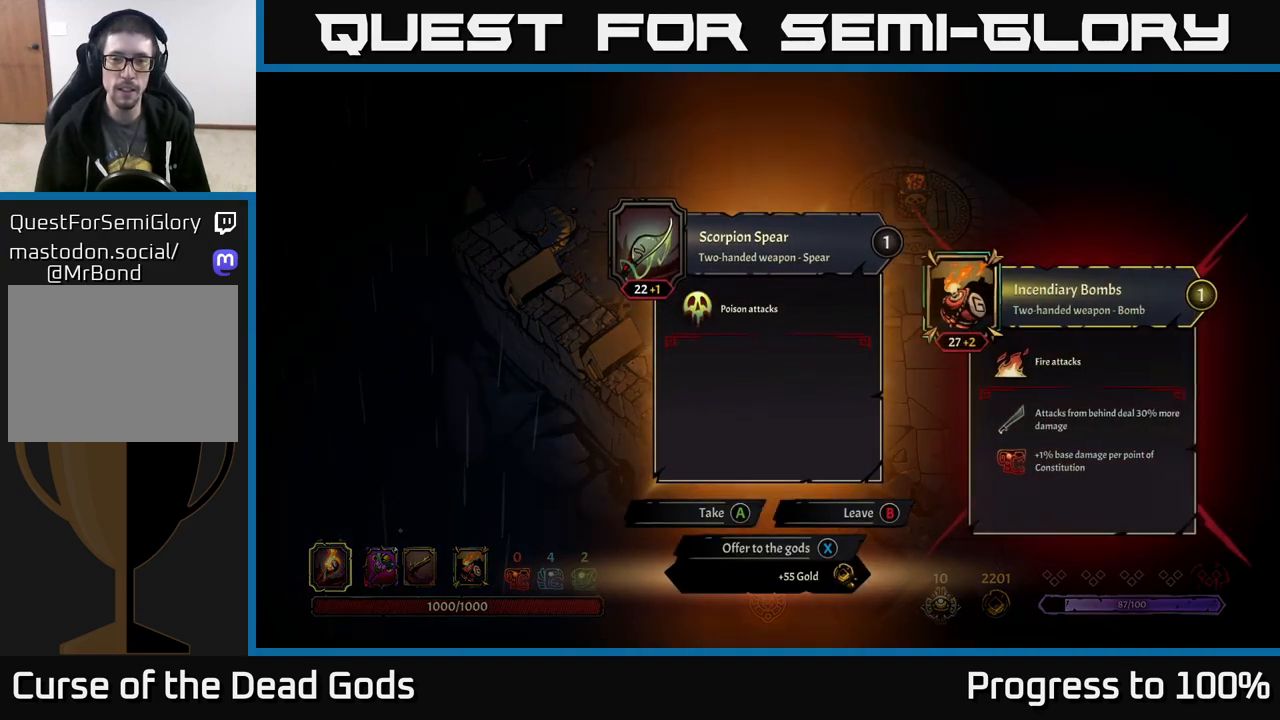
{"buttons": [], "left_stick": "center", "right_stick": "center", "events": []}
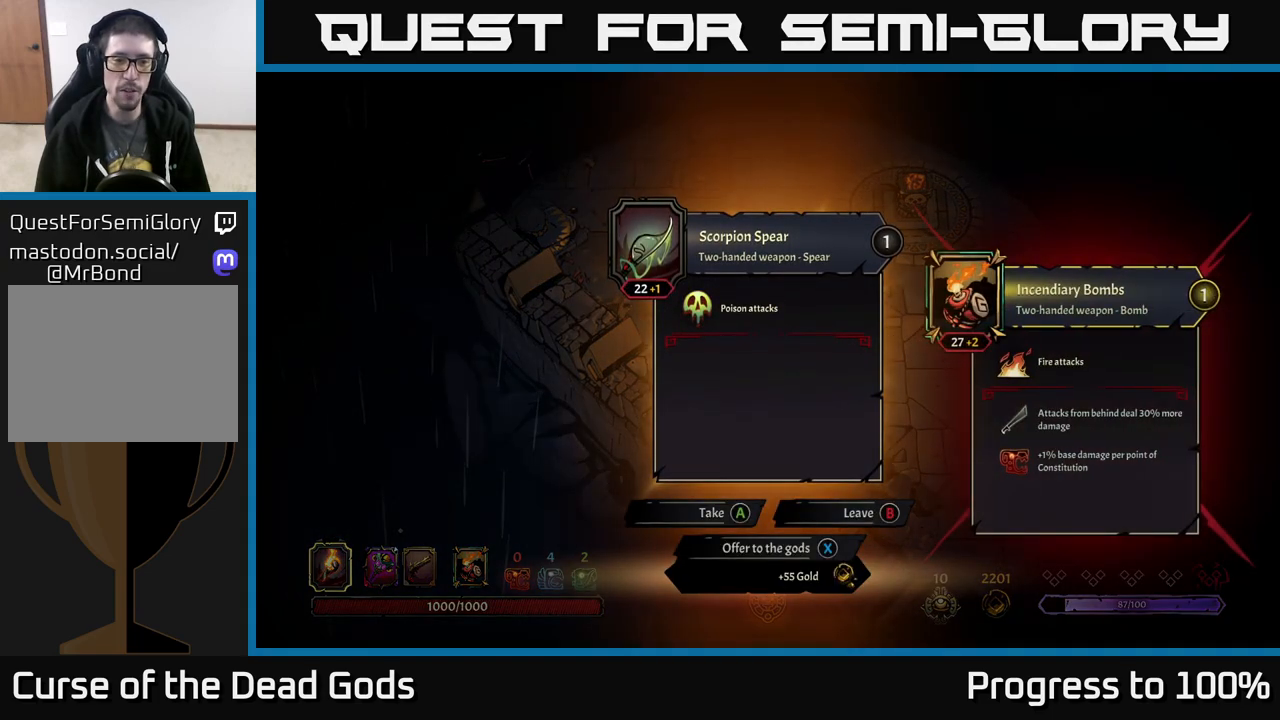
{"buttons": [], "left_stick": "center", "right_stick": "center", "events": []}
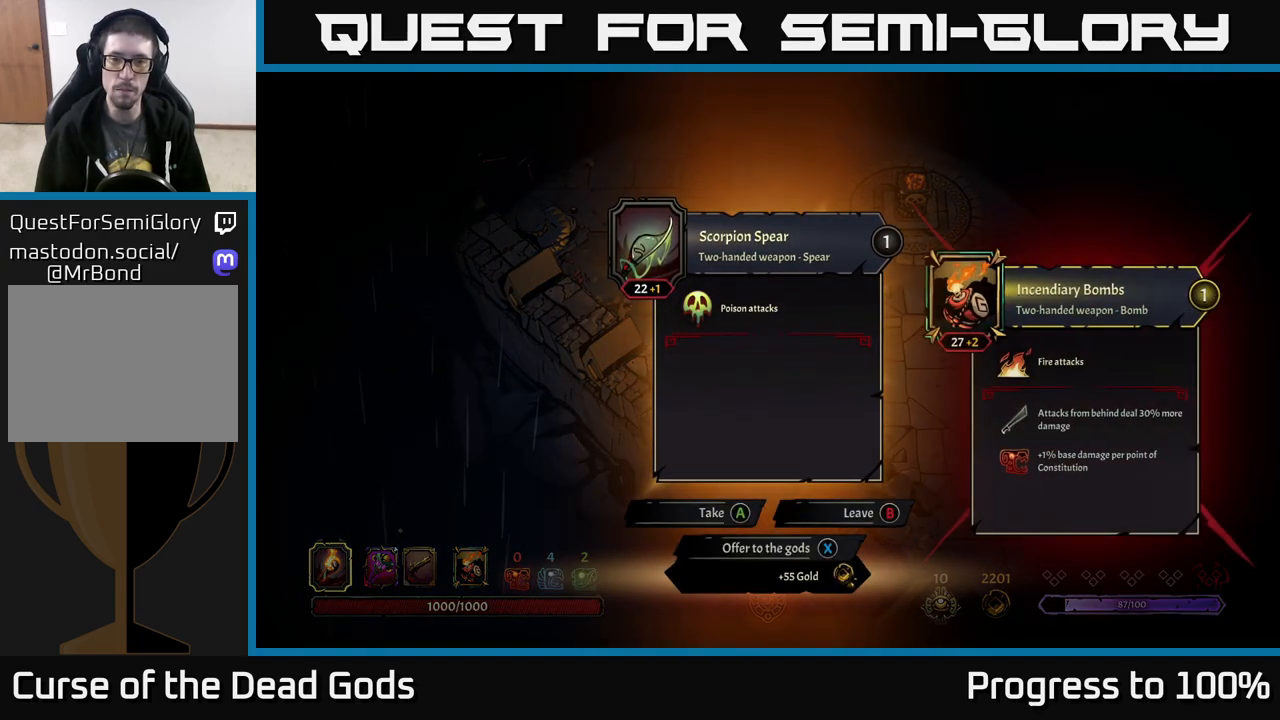
{"buttons": ["X"], "left_stick": "center", "right_stick": "center", "events": [[500, "X", "down"]]}
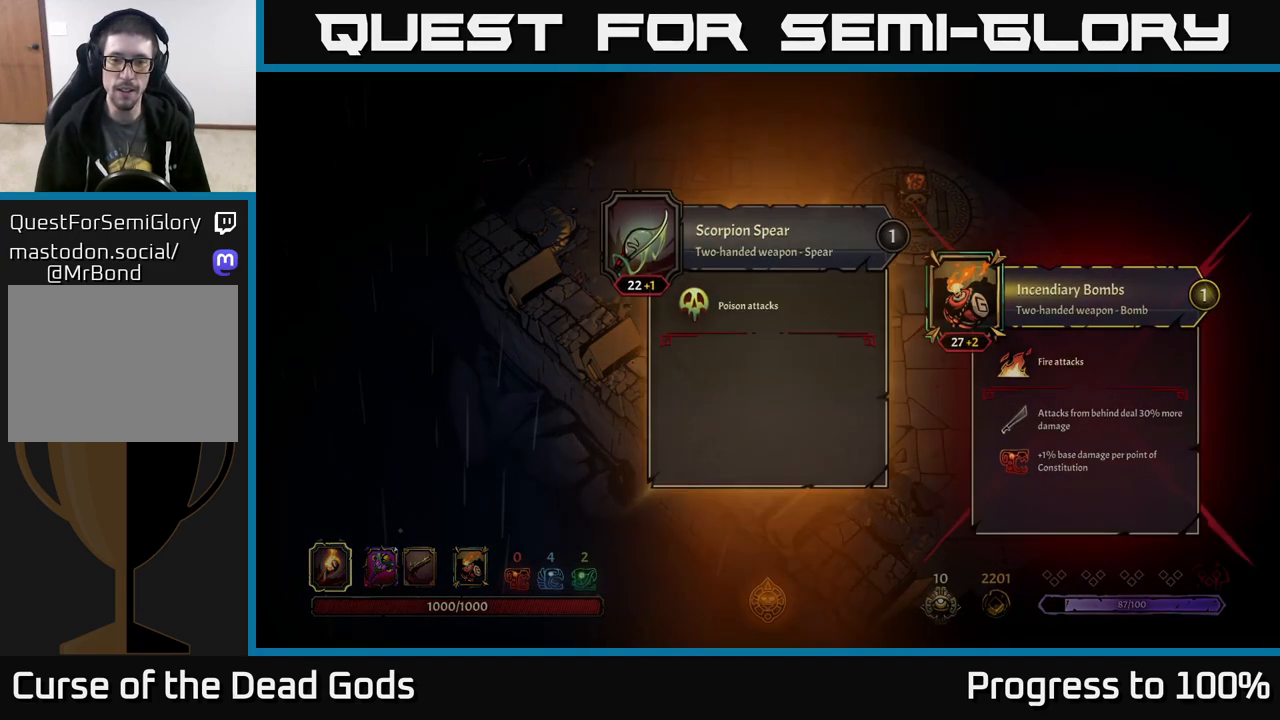
{"buttons": [], "left_stick": "up-right", "right_stick": "center", "events": [[67, "X", "up"], [183, "left_stick", "up-right"]]}
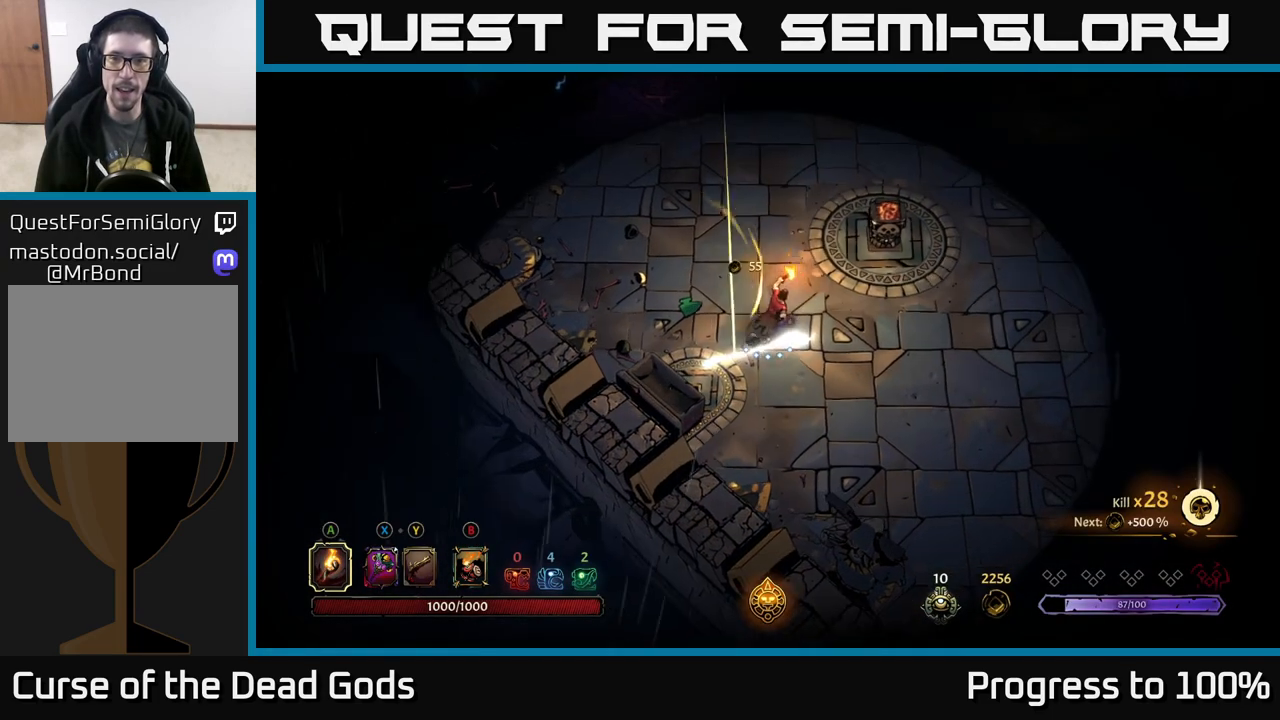
{"buttons": [], "left_stick": "up-right", "right_stick": "center", "events": [[433, "A", "down"], [500, "A", "up"]]}
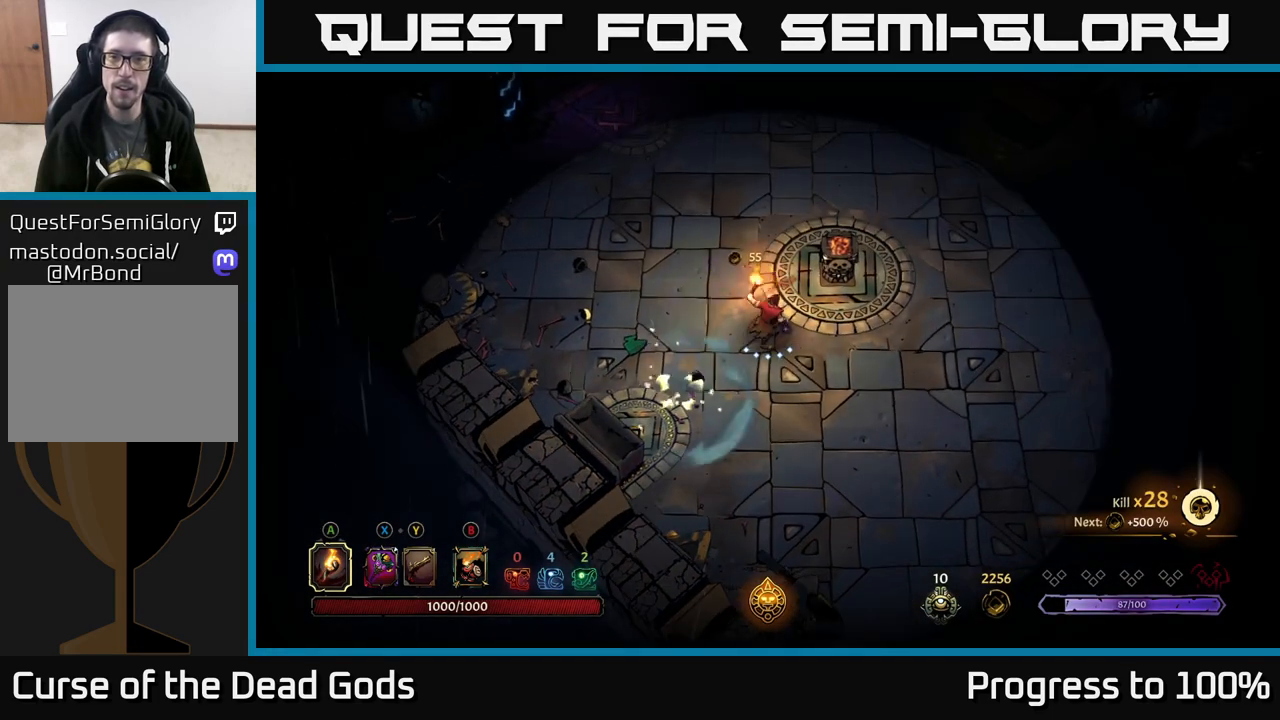
{"buttons": ["R2"], "left_stick": "up", "right_stick": "center", "events": [[150, "left_stick", "center"], [417, "left_stick", "up"], [467, "R2", "down"]]}
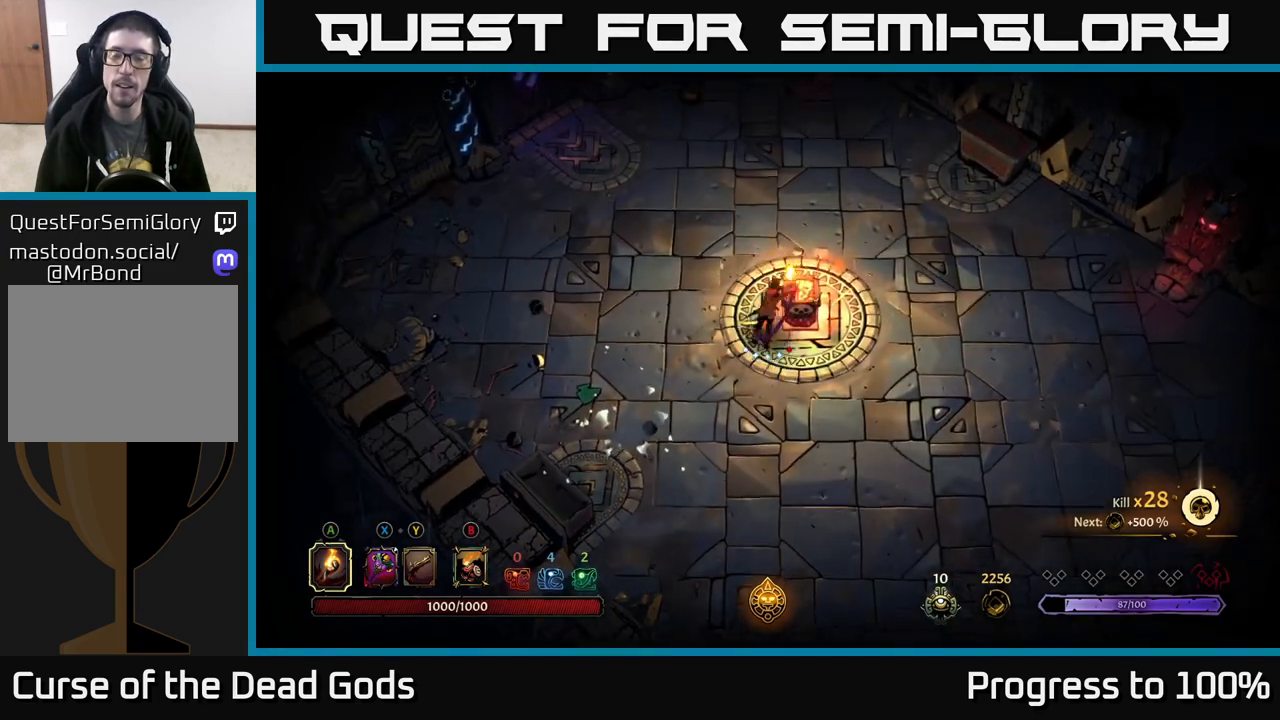
{"buttons": [], "left_stick": "right", "right_stick": "center", "events": [[167, "R2", "up"], [183, "left_stick", "up-right"], [333, "left_stick", "right"]]}
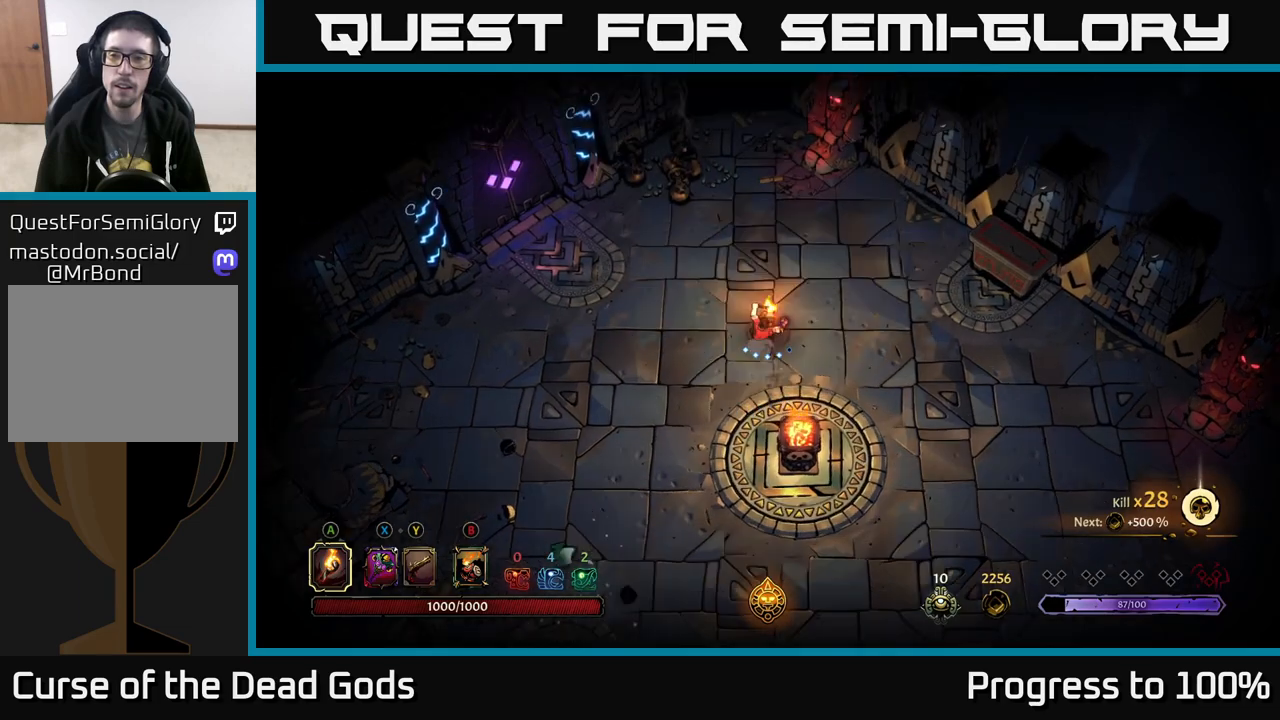
{"buttons": [], "left_stick": "right", "right_stick": "center", "events": []}
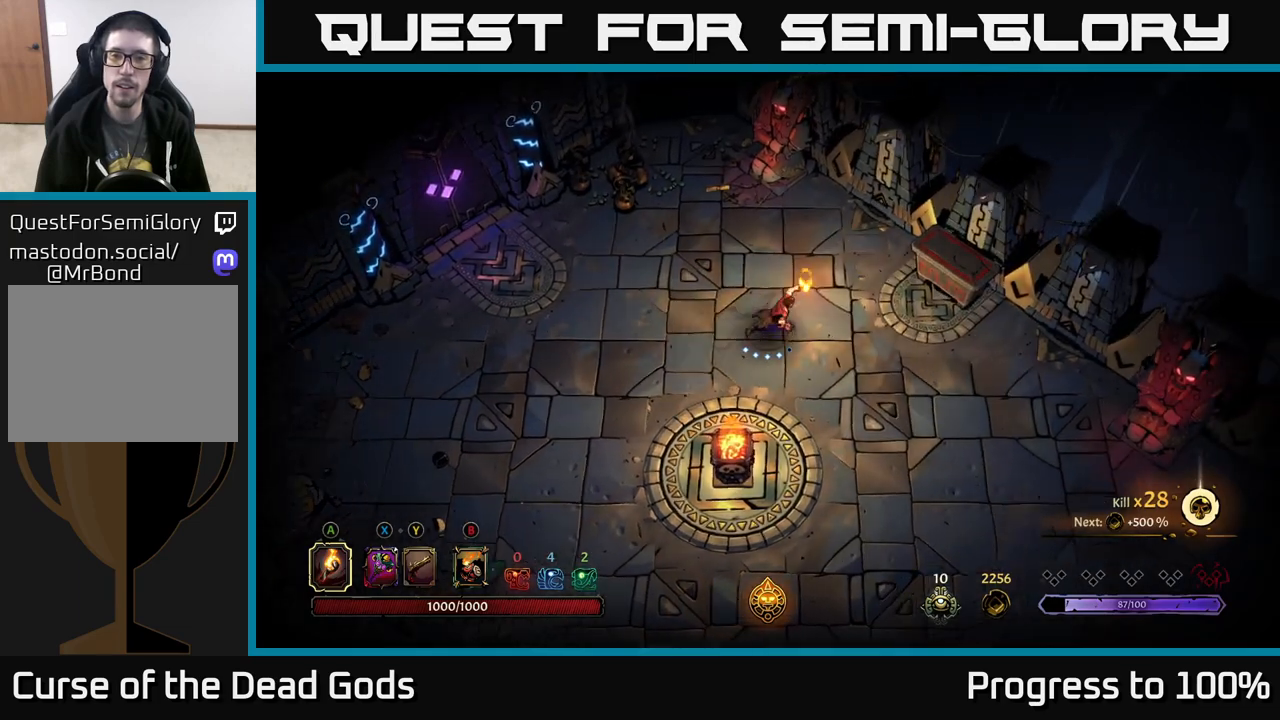
{"buttons": [], "left_stick": "right", "right_stick": "center", "events": []}
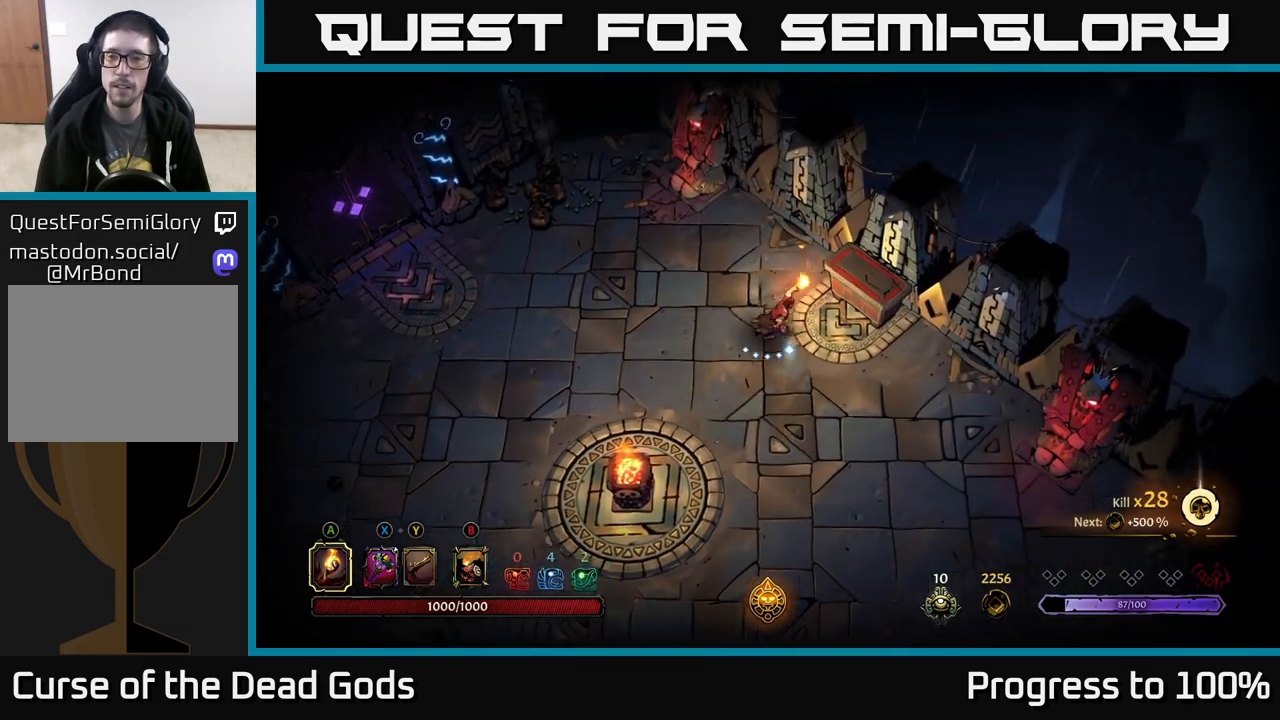
{"buttons": [], "left_stick": "down", "right_stick": "center", "events": [[50, "R1", "down"], [133, "R1", "up"], [233, "R1", "down"], [283, "R1", "up"], [400, "left_stick", "down-right"], [500, "left_stick", "down"]]}
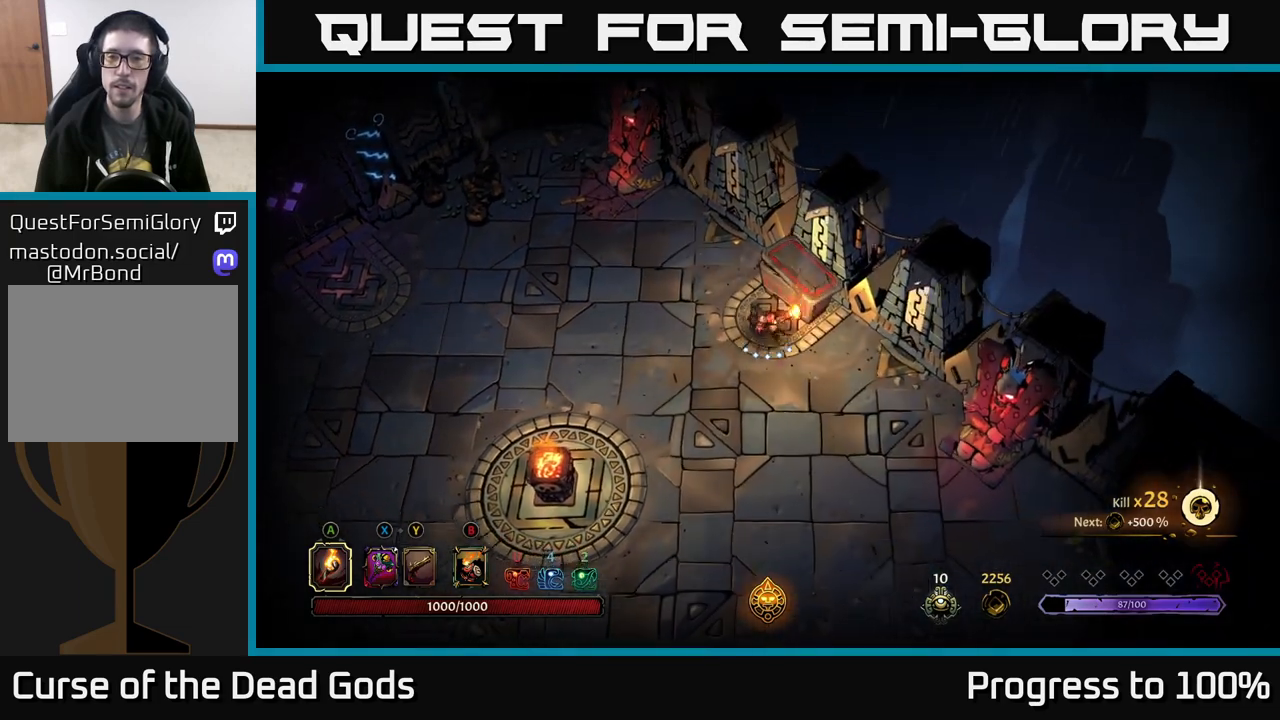
{"buttons": [], "left_stick": "center", "right_stick": "center", "events": [[200, "left_stick", "center"]]}
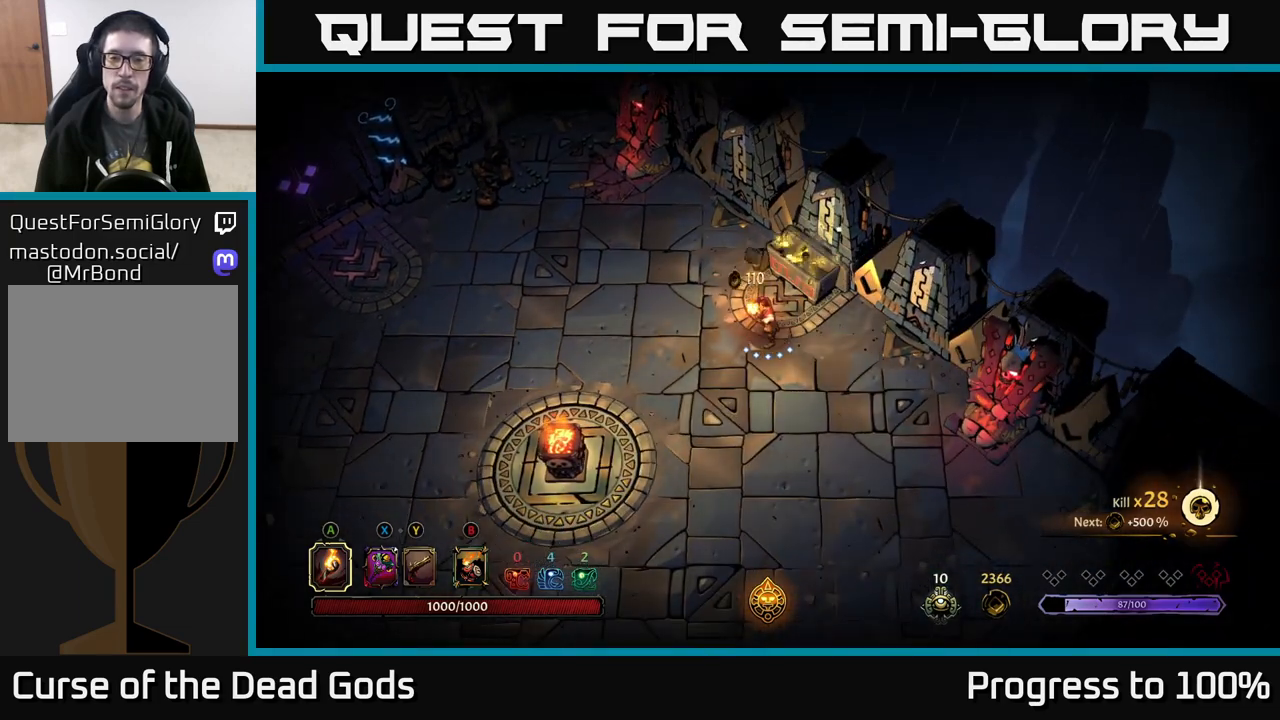
{"buttons": [], "left_stick": "center", "right_stick": "center", "events": [[300, "left_stick", "up"], [500, "left_stick", "center"]]}
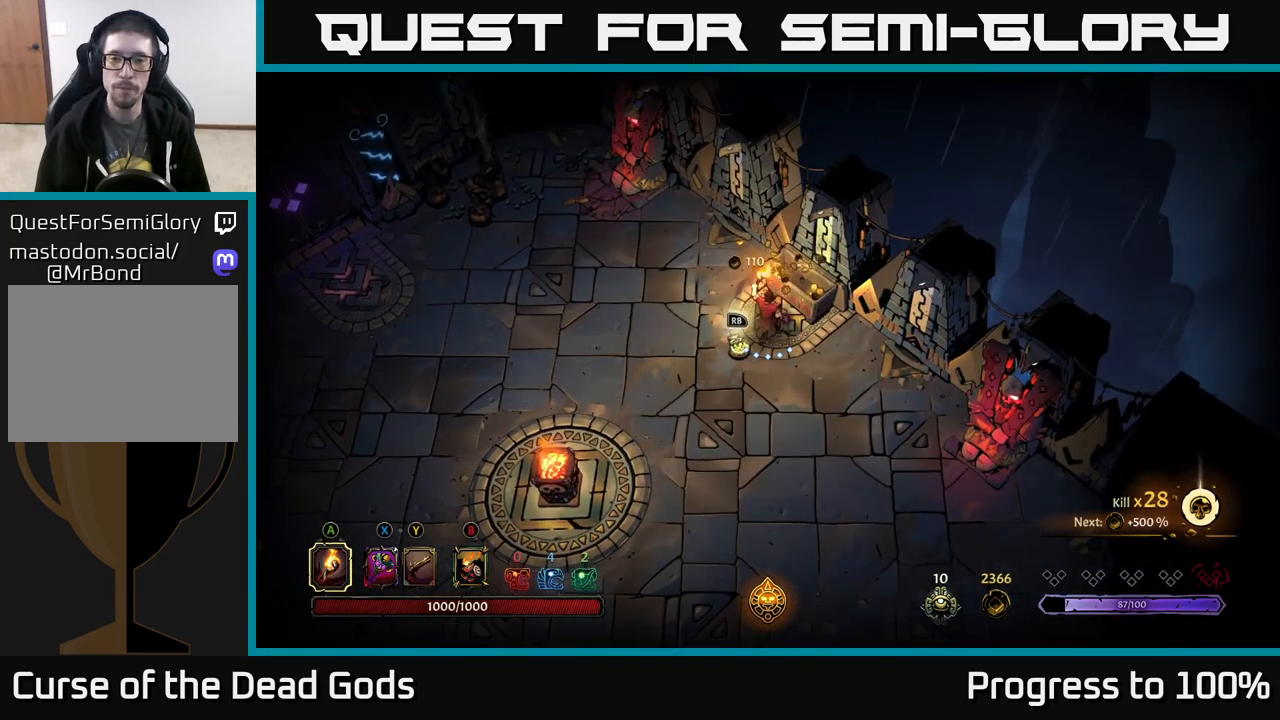
{"buttons": [], "left_stick": "center", "right_stick": "center", "events": [[83, "left_stick", "down-left"], [250, "left_stick", "center"], [267, "R1", "down"], [383, "R1", "up"]]}